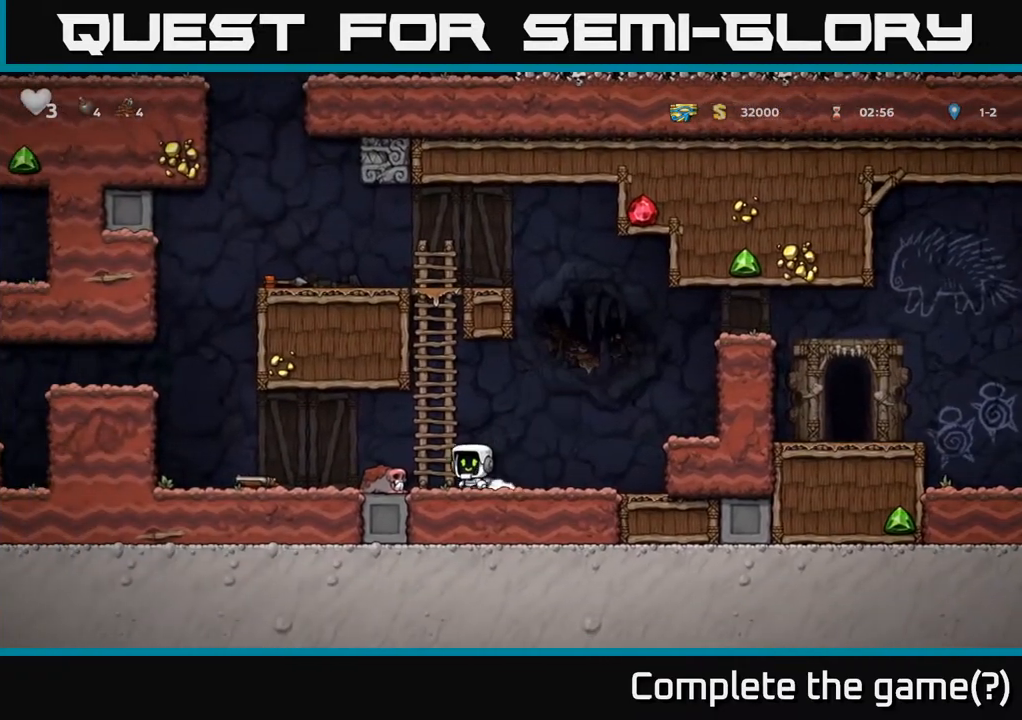
Gameplay with a controller (Xbox layout); each line is a JSON object with the inputs held at the frame after it. "events" lists button and stick changes between this image and that frame as [ms after this image, input, new state], when the widget could be followed in between.
{"buttons": ["A", "DPAD_LEFT"], "left_stick": "center", "right_stick": "center", "events": [[400, "A", "down"]]}
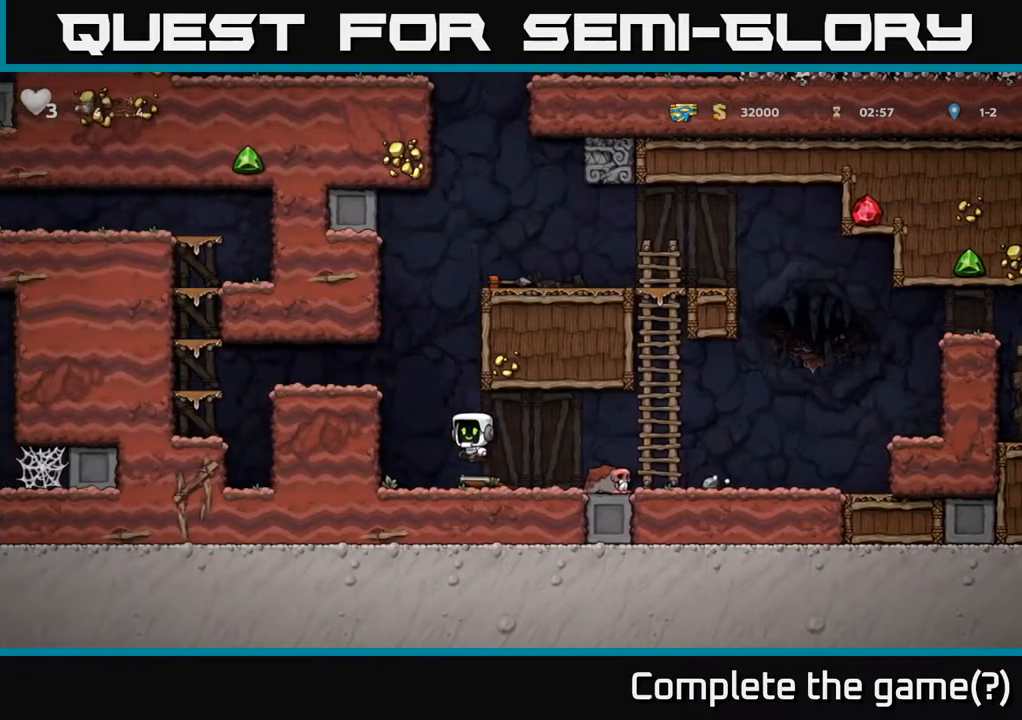
{"buttons": ["DPAD_LEFT"], "left_stick": "center", "right_stick": "center", "events": [[83, "A", "up"], [267, "A", "down"], [383, "A", "up"]]}
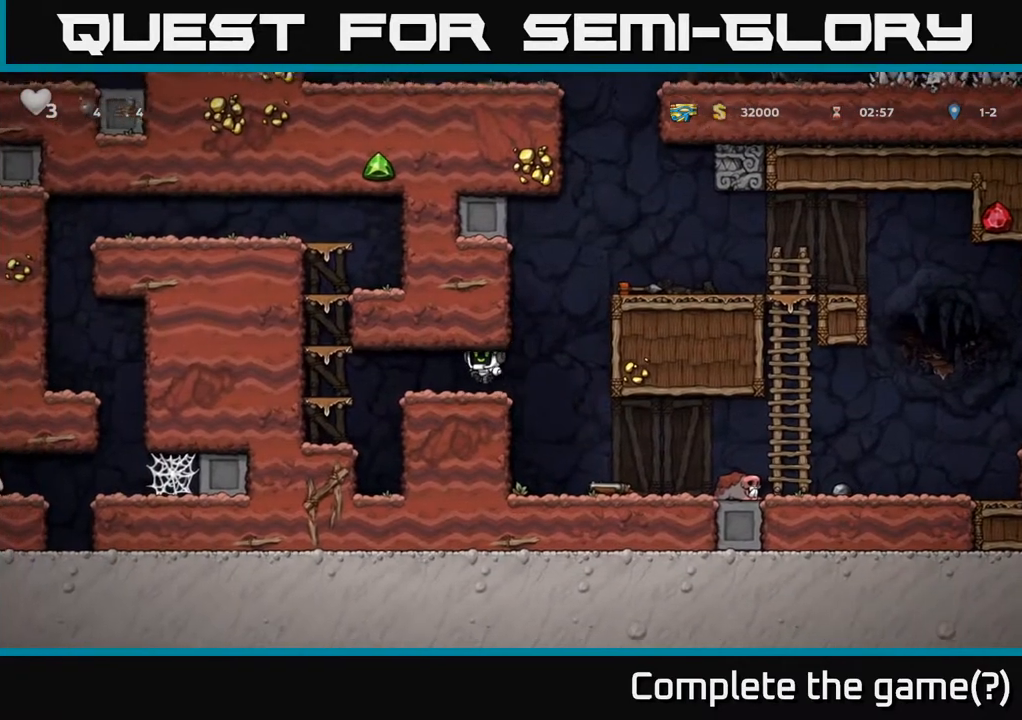
{"buttons": ["A", "DPAD_LEFT"], "left_stick": "center", "right_stick": "center", "events": [[200, "A", "down"], [350, "A", "up"], [433, "A", "down"]]}
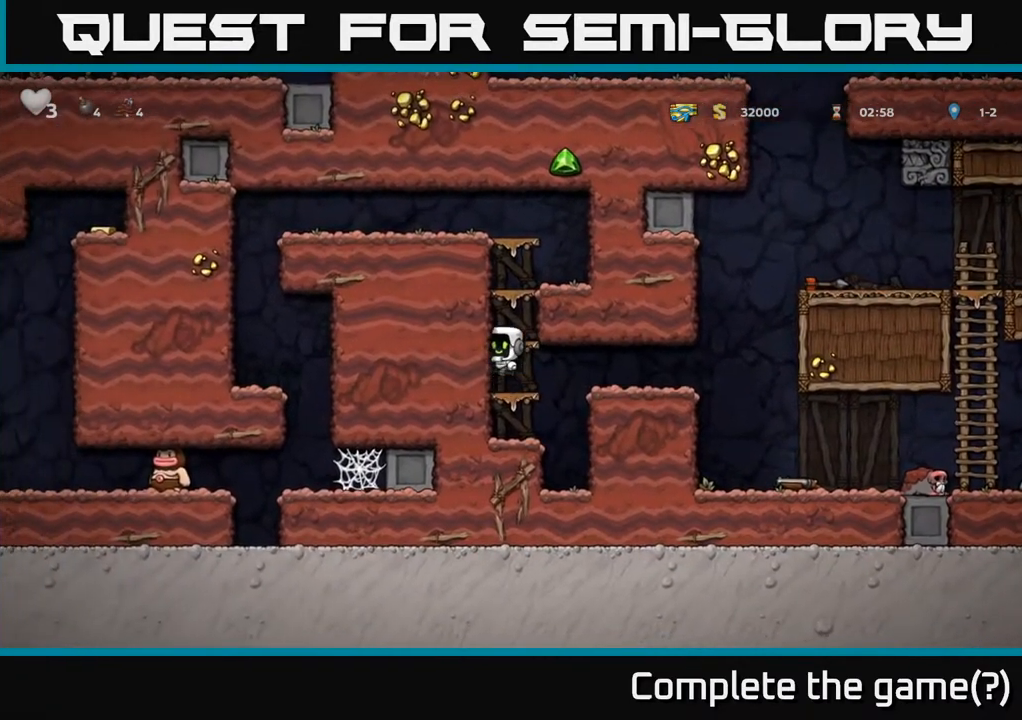
{"buttons": ["DPAD_LEFT"], "left_stick": "center", "right_stick": "center", "events": [[100, "A", "up"], [233, "A", "down"], [433, "A", "up"]]}
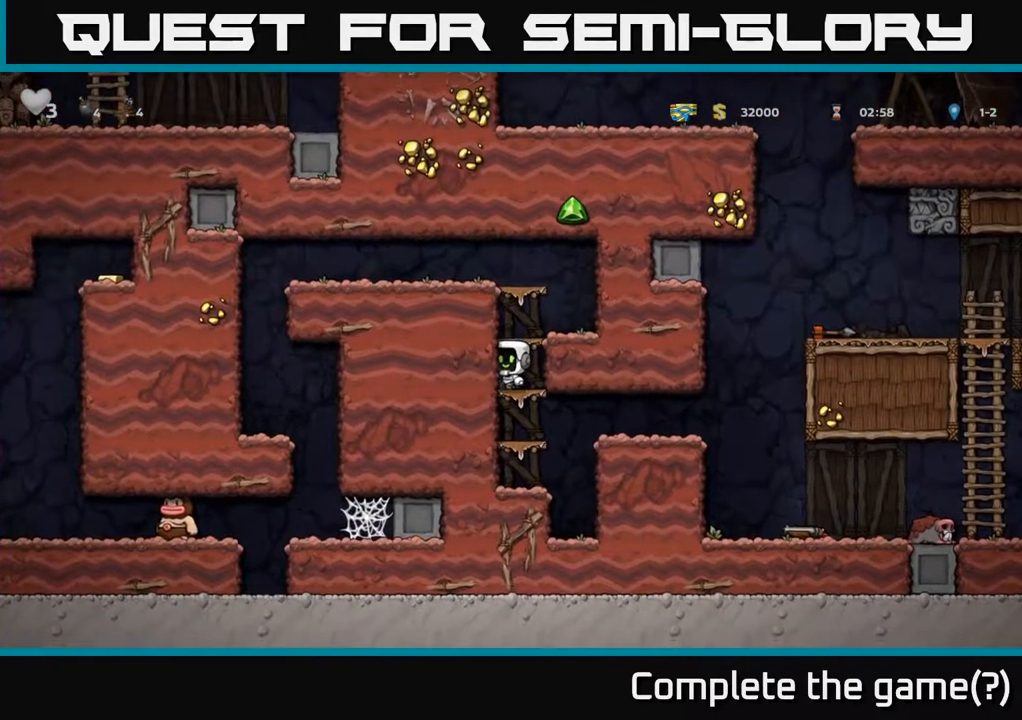
{"buttons": ["DPAD_LEFT"], "left_stick": "center", "right_stick": "center", "events": [[33, "A", "down"], [217, "A", "up"]]}
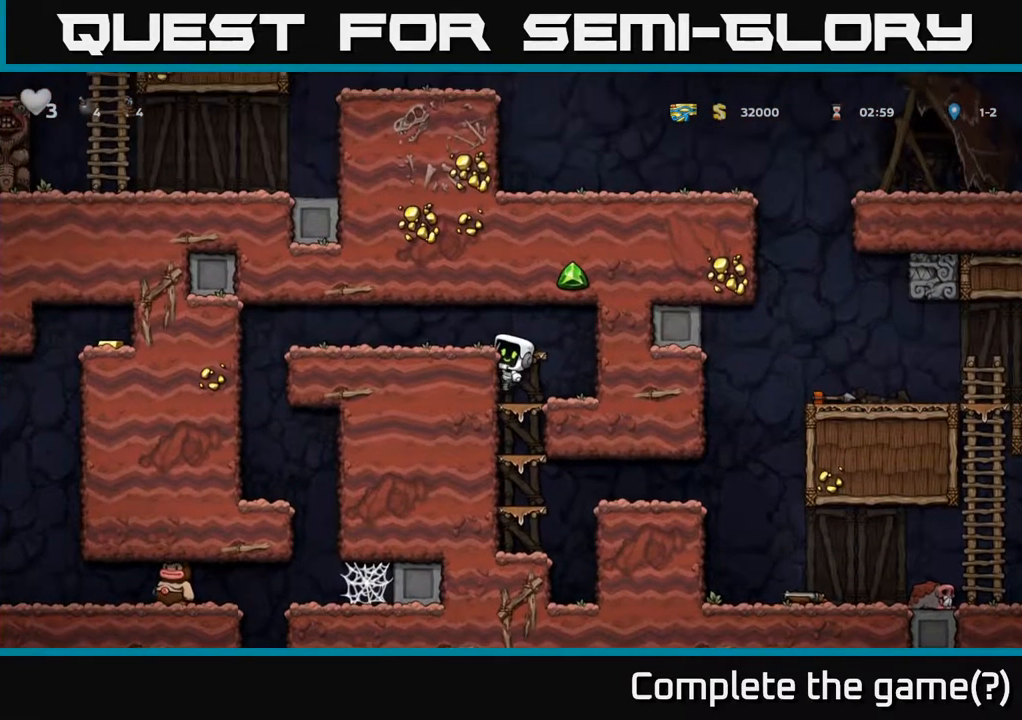
{"buttons": ["DPAD_LEFT"], "left_stick": "center", "right_stick": "center", "events": [[33, "A", "down"], [233, "A", "up"]]}
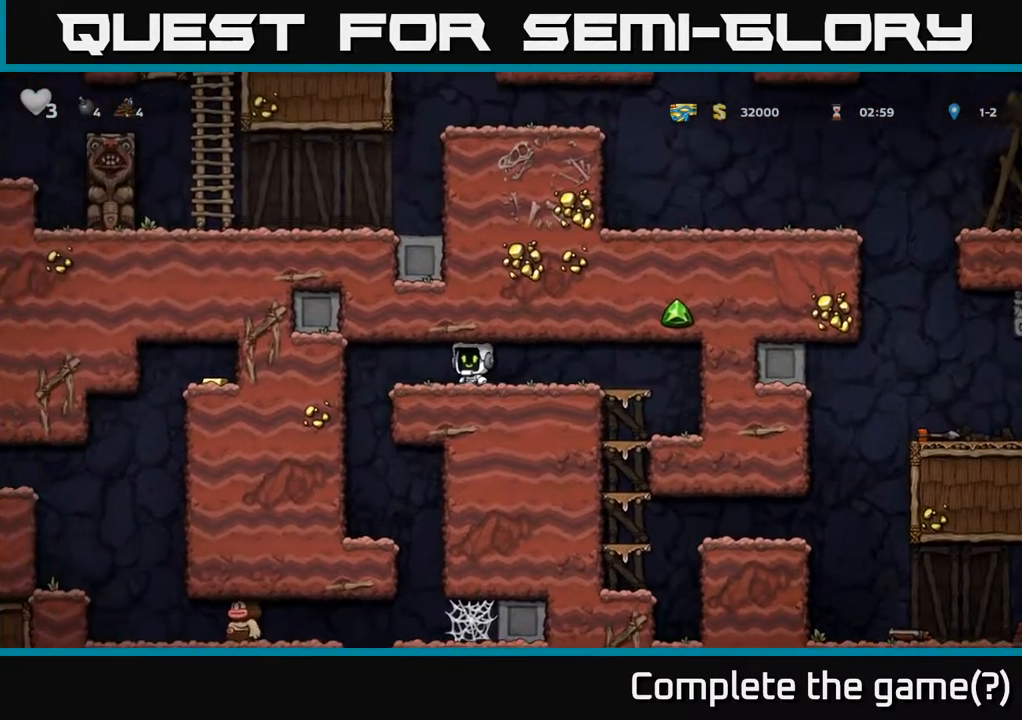
{"buttons": [], "left_stick": "center", "right_stick": "center", "events": [[317, "DPAD_LEFT", "up"]]}
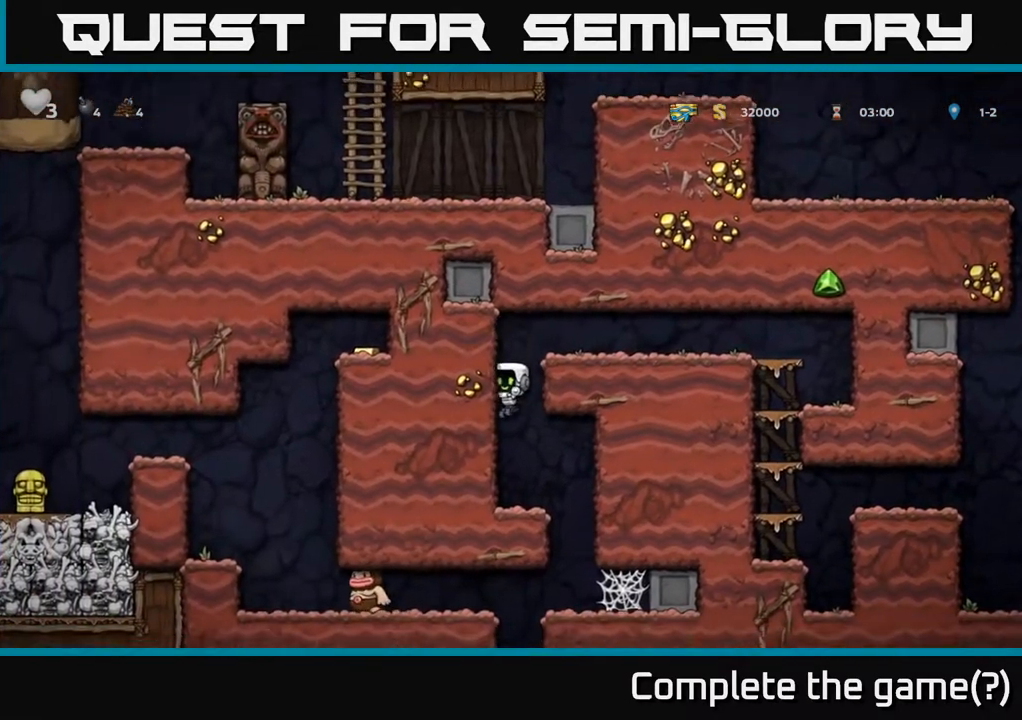
{"buttons": [], "left_stick": "center", "right_stick": "center", "events": [[83, "DPAD_RIGHT", "down"], [317, "DPAD_RIGHT", "up"], [383, "DPAD_LEFT", "down"], [483, "DPAD_LEFT", "up"]]}
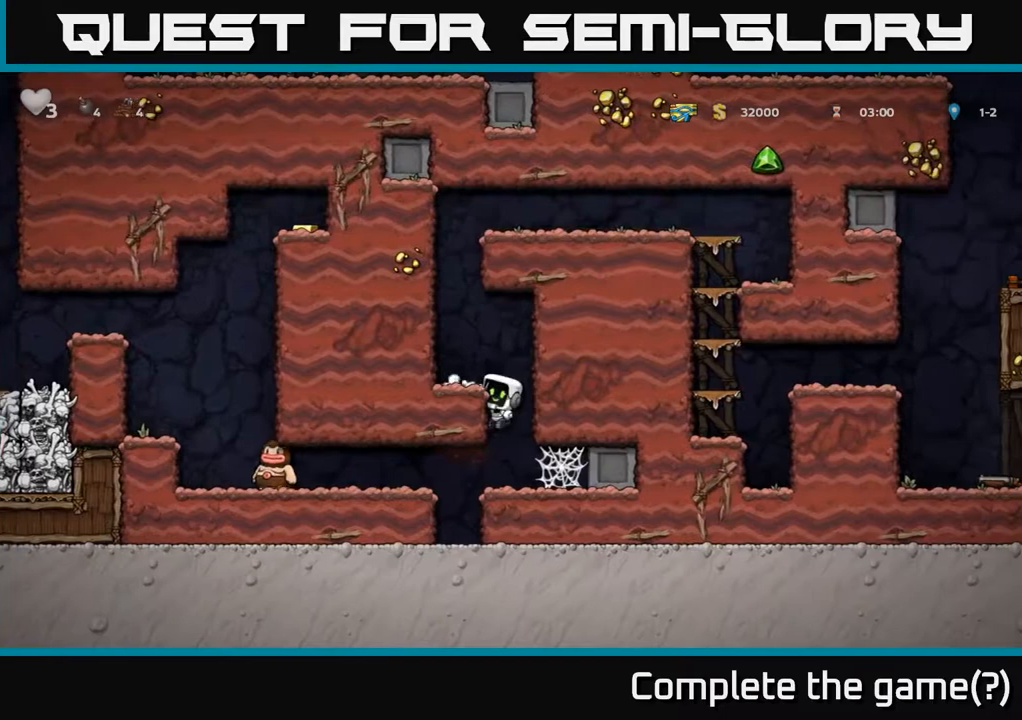
{"buttons": [], "left_stick": "center", "right_stick": "center", "events": [[217, "DPAD_DOWN", "down"], [333, "A", "down"], [433, "A", "up"], [500, "DPAD_DOWN", "up"]]}
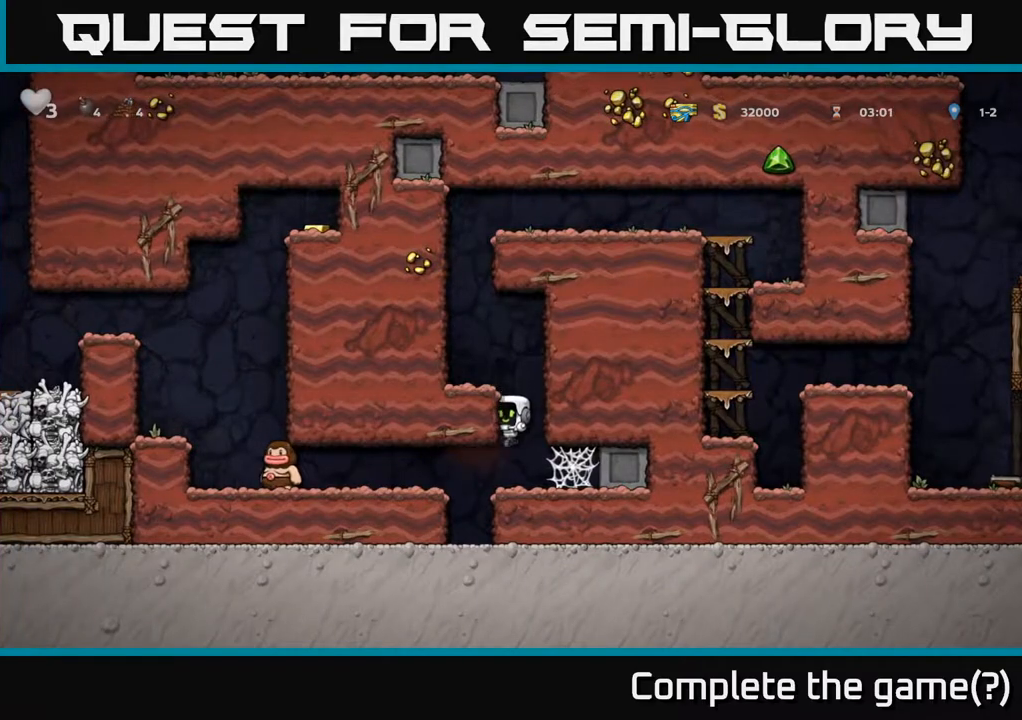
{"buttons": ["DPAD_LEFT"], "left_stick": "center", "right_stick": "center", "events": [[67, "DPAD_LEFT", "down"], [283, "DPAD_LEFT", "up"], [500, "DPAD_LEFT", "down"]]}
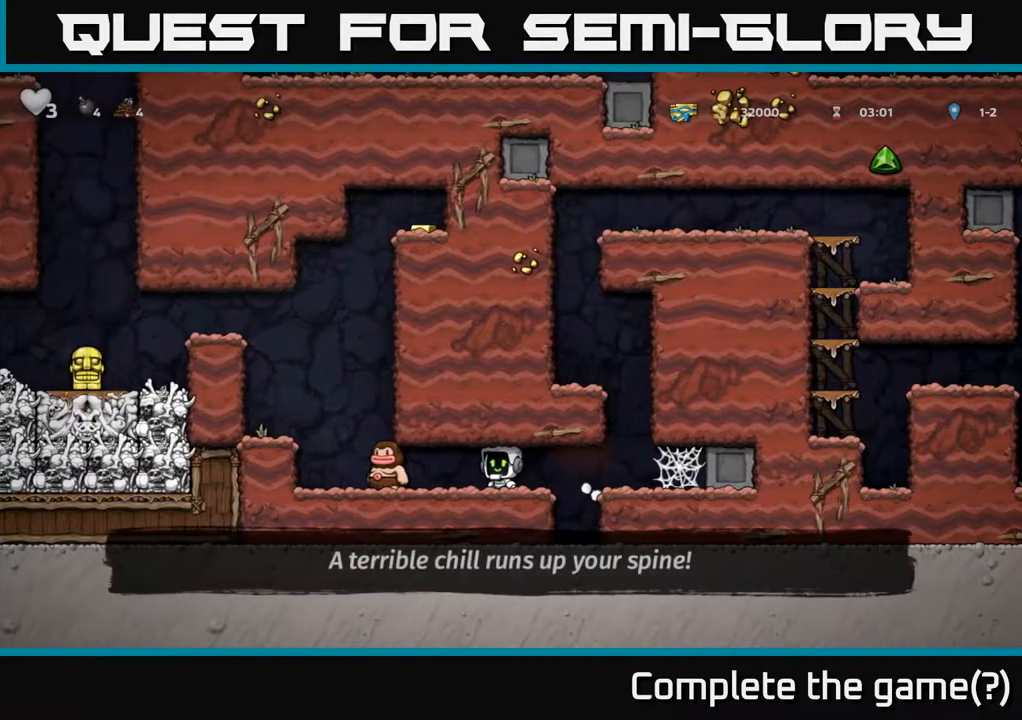
{"buttons": [], "left_stick": "center", "right_stick": "center", "events": [[50, "X", "down"], [150, "X", "up"], [217, "DPAD_LEFT", "up"]]}
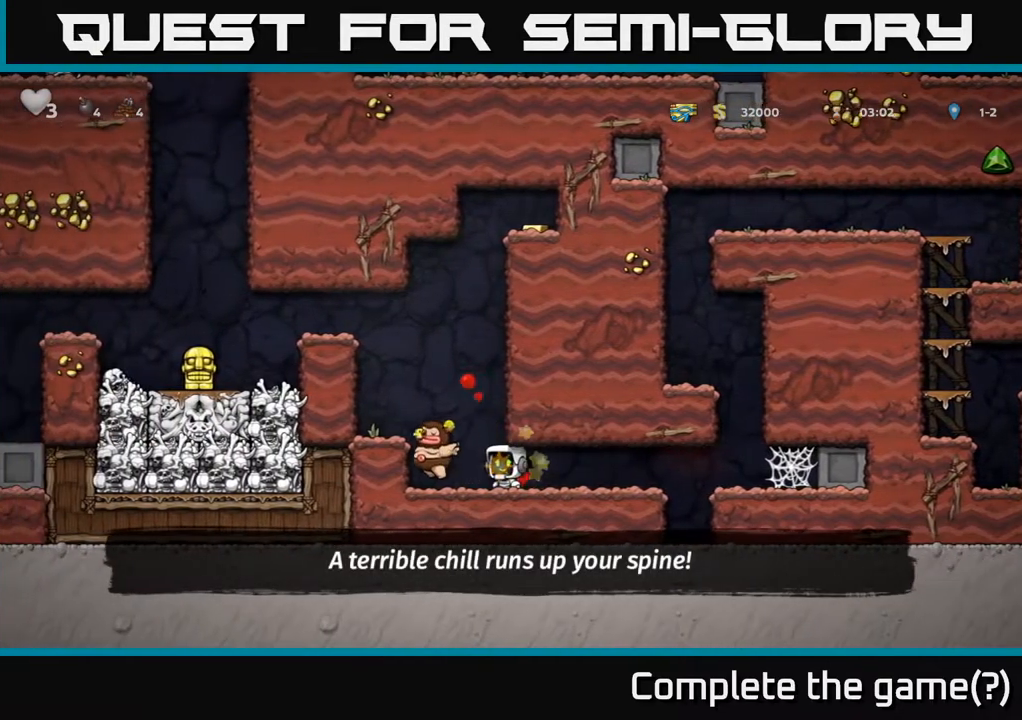
{"buttons": [], "left_stick": "center", "right_stick": "center", "events": [[17, "DPAD_LEFT", "down"], [117, "A", "down"], [267, "A", "up"], [350, "DPAD_LEFT", "up"]]}
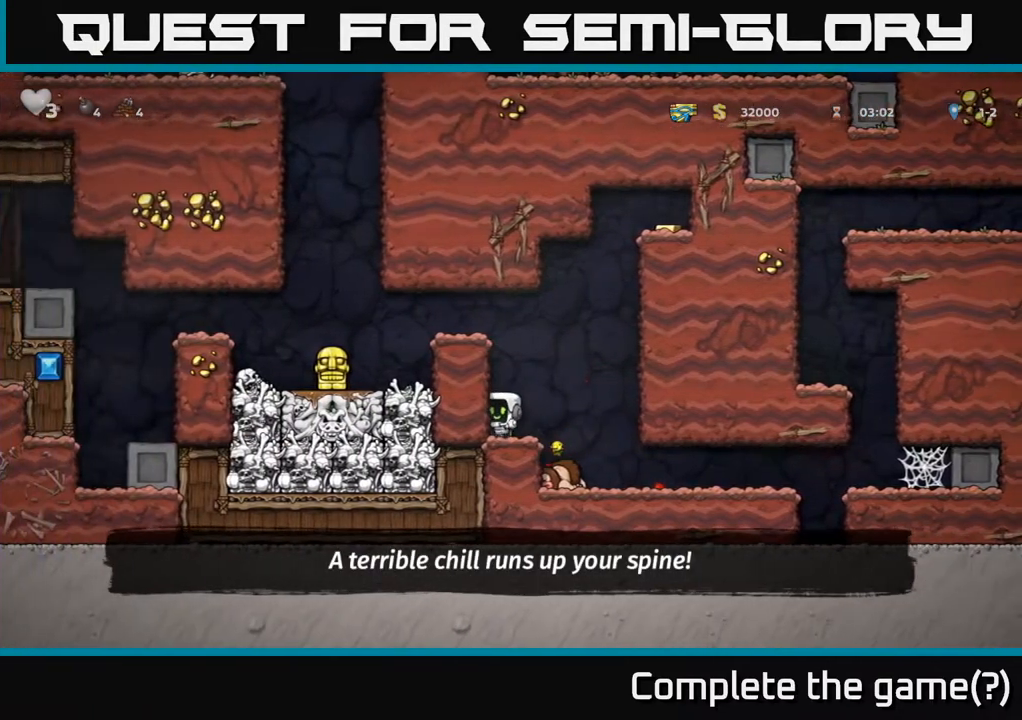
{"buttons": ["A", "DPAD_LEFT"], "left_stick": "center", "right_stick": "center", "events": [[33, "DPAD_LEFT", "down"], [50, "A", "down"], [233, "A", "up"], [417, "A", "down"]]}
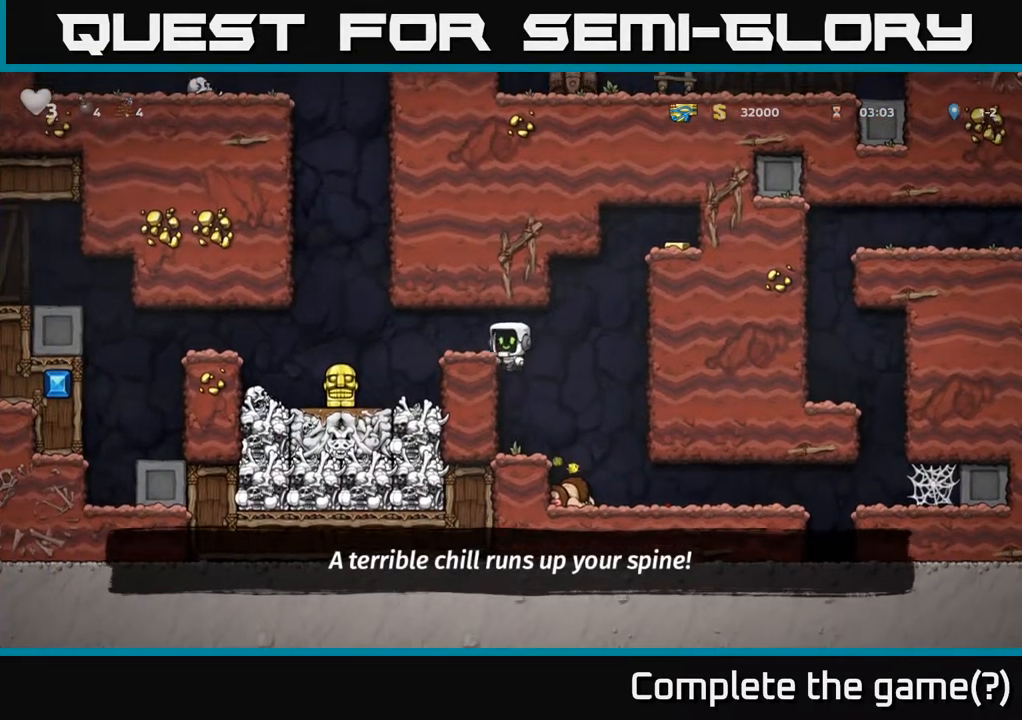
{"buttons": ["DPAD_DOWN"], "left_stick": "center", "right_stick": "center", "events": [[50, "A", "up"], [333, "DPAD_LEFT", "up"], [367, "DPAD_DOWN", "down"]]}
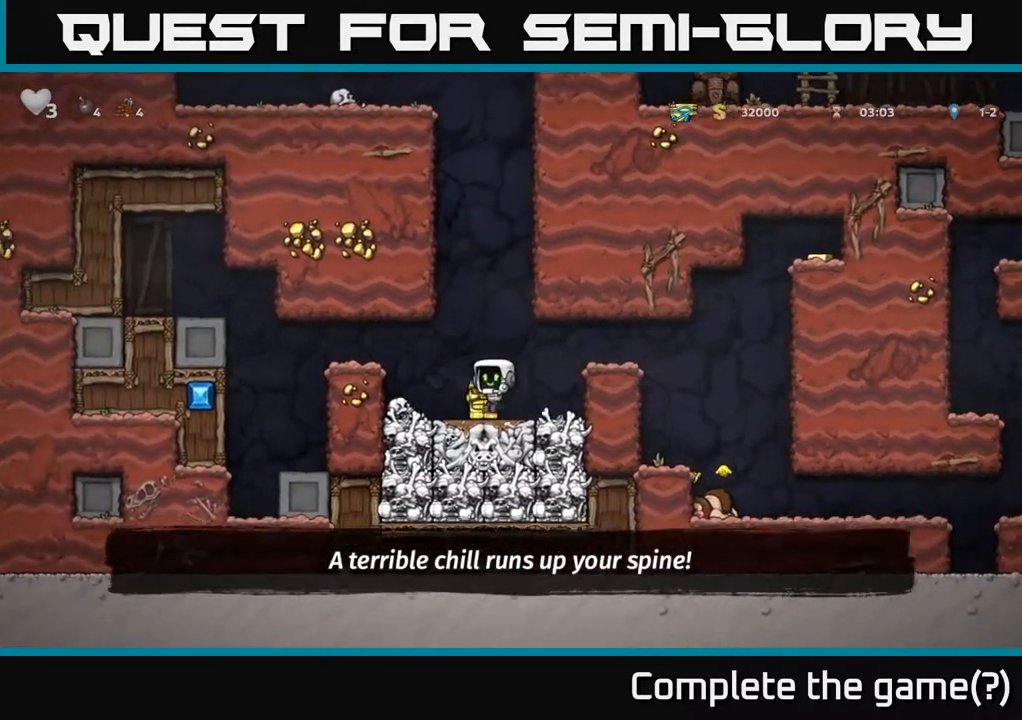
{"buttons": ["DPAD_RIGHT"], "left_stick": "center", "right_stick": "center", "events": [[100, "X", "down"], [133, "DPAD_RIGHT", "down"], [183, "DPAD_DOWN", "up"], [217, "X", "up"], [233, "X", "down"], [250, "A", "down"], [250, "X", "up"], [433, "A", "up"]]}
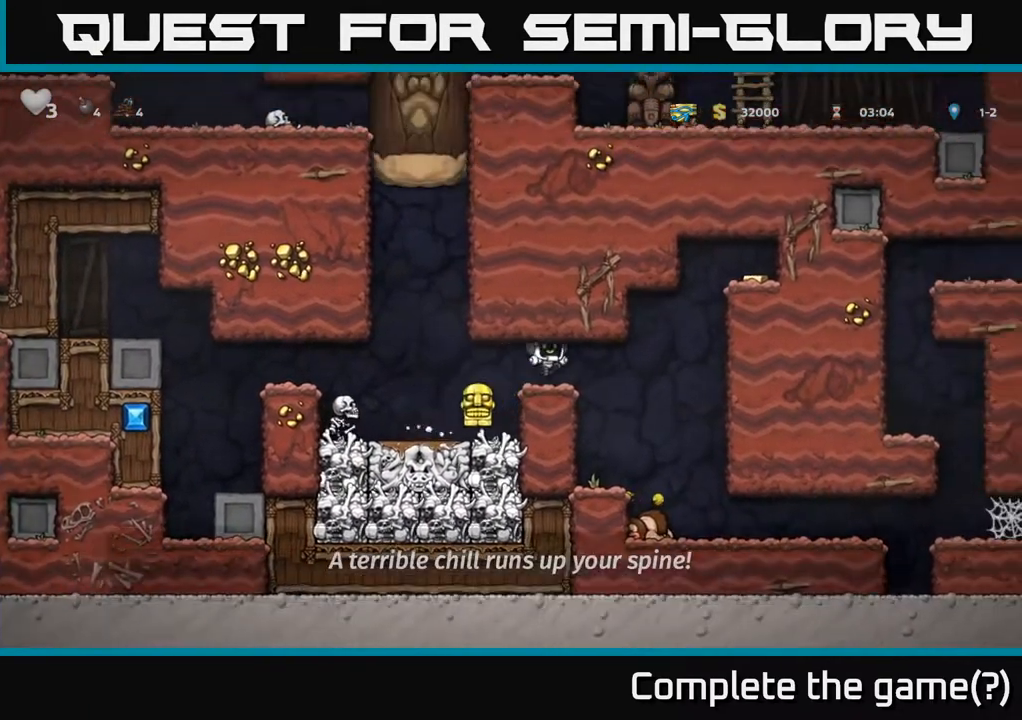
{"buttons": ["DPAD_RIGHT"], "left_stick": "center", "right_stick": "center", "events": [[200, "DPAD_RIGHT", "up"], [367, "DPAD_RIGHT", "down"]]}
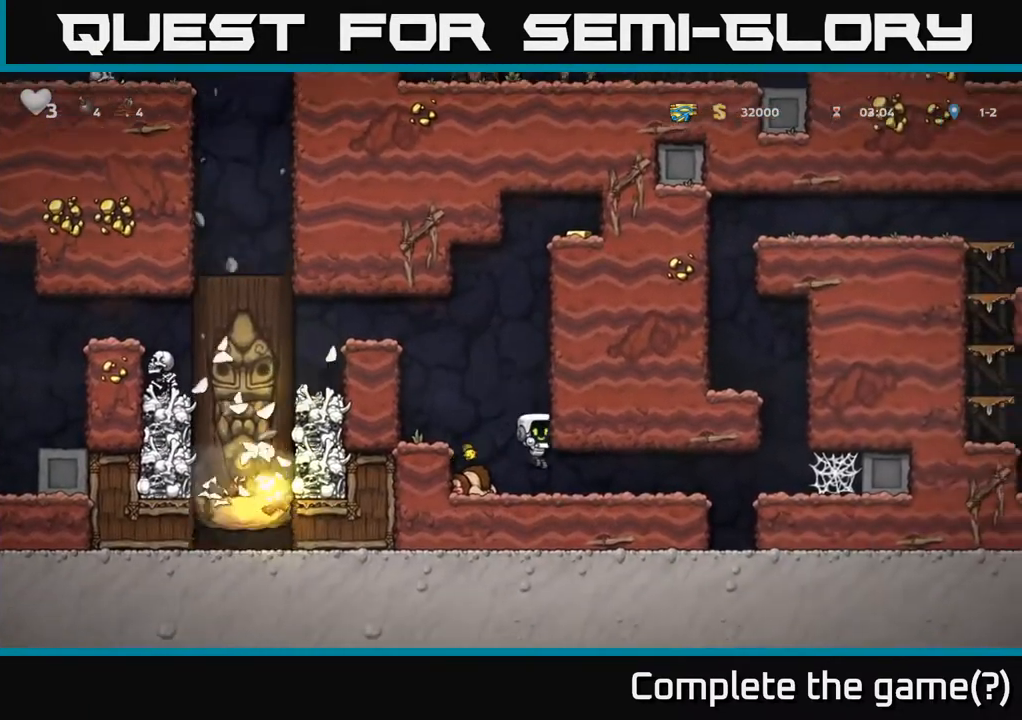
{"buttons": ["DPAD_RIGHT"], "left_stick": "center", "right_stick": "center", "events": [[17, "DPAD_RIGHT", "up"], [67, "DPAD_LEFT", "down"], [267, "DPAD_LEFT", "up"], [283, "DPAD_DOWN", "down"], [300, "DPAD_DOWN", "up"], [300, "DPAD_RIGHT", "down"]]}
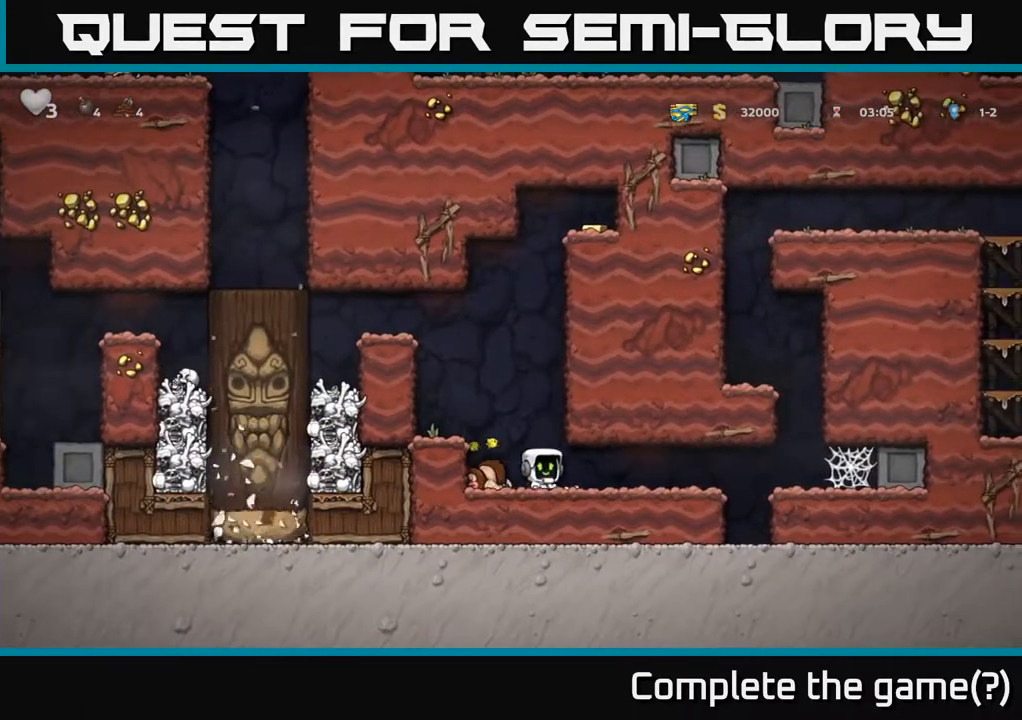
{"buttons": ["DPAD_RIGHT"], "left_stick": "center", "right_stick": "center", "events": []}
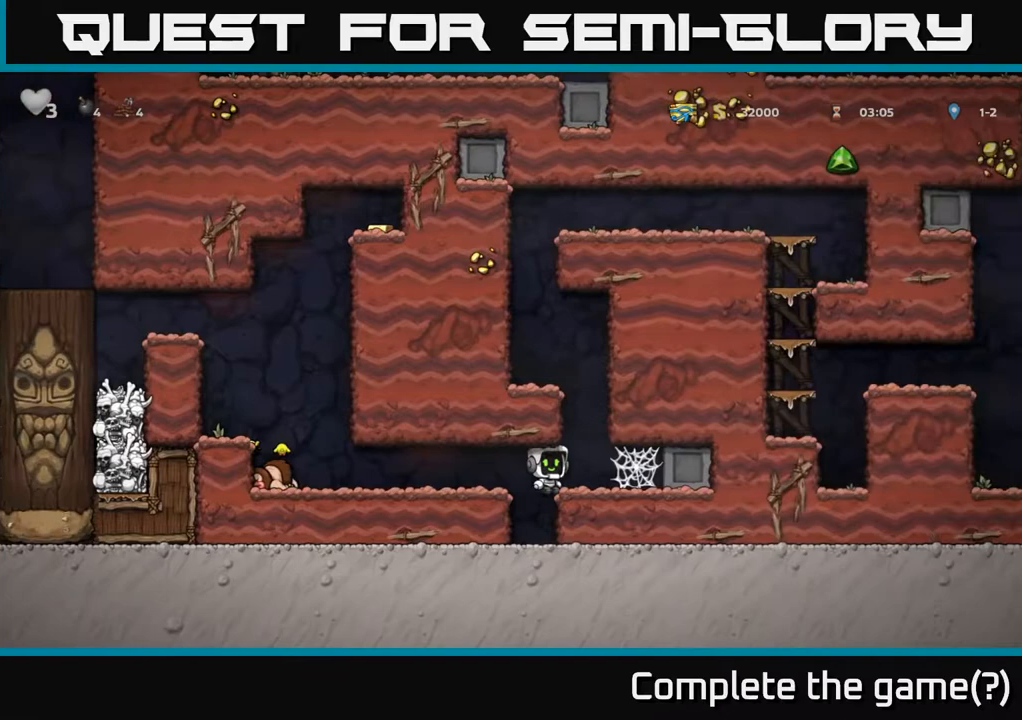
{"buttons": [], "left_stick": "center", "right_stick": "center", "events": [[167, "A", "down"], [167, "DPAD_RIGHT", "up"], [200, "DPAD_LEFT", "down"], [317, "A", "up"], [317, "DPAD_LEFT", "up"]]}
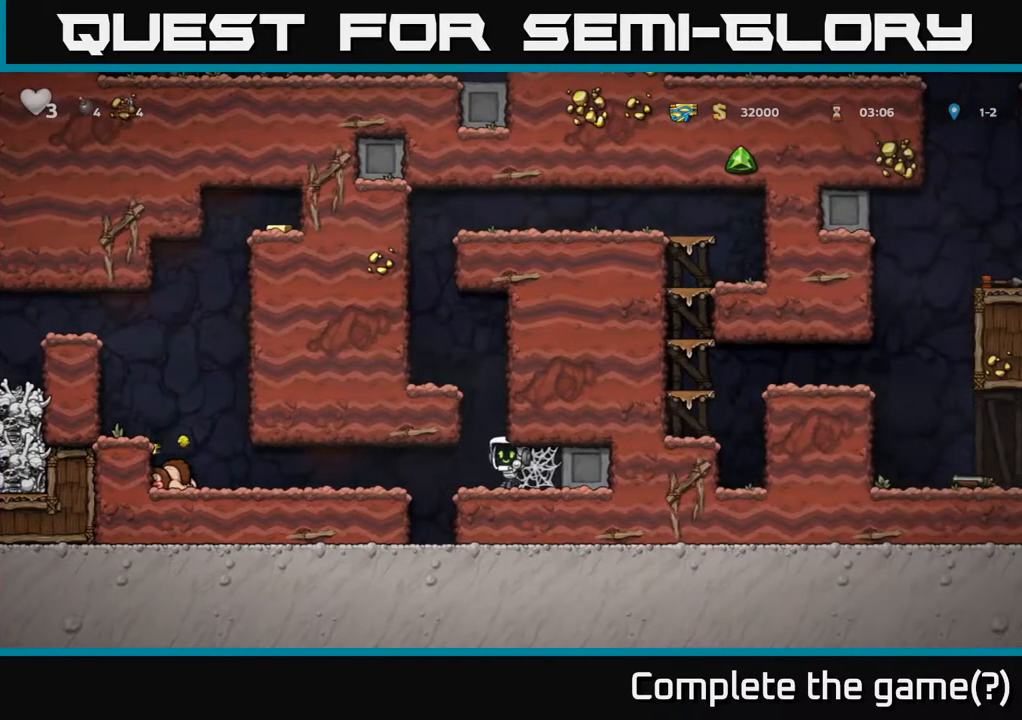
{"buttons": [], "left_stick": "center", "right_stick": "center", "events": [[67, "DPAD_LEFT", "down"], [133, "DPAD_LEFT", "up"]]}
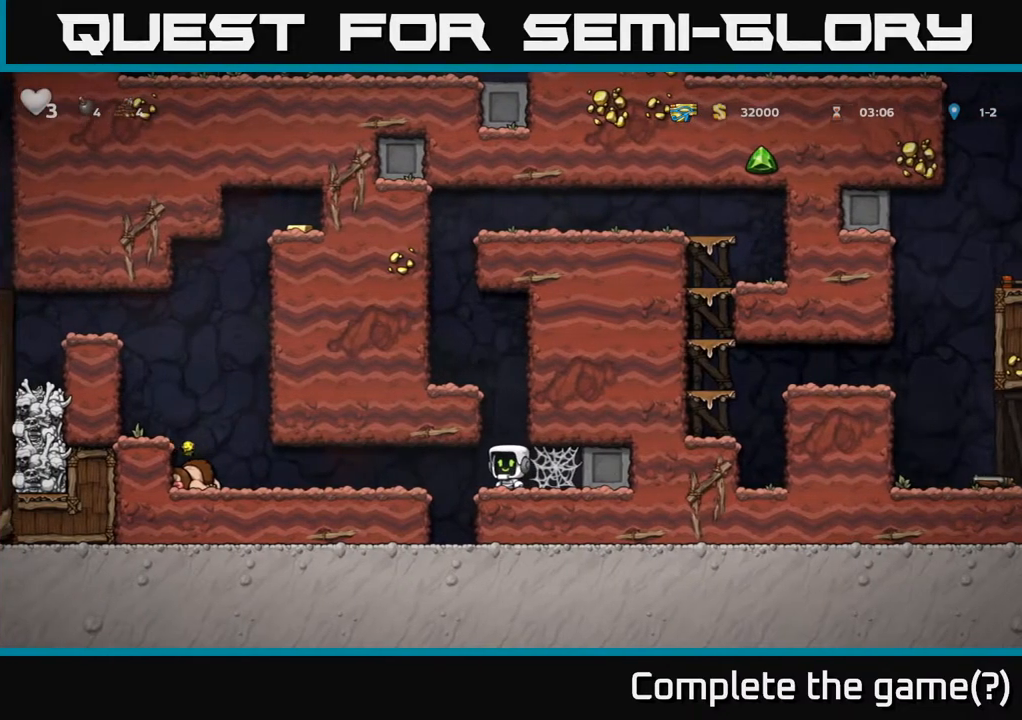
{"buttons": ["A", "DPAD_LEFT"], "left_stick": "center", "right_stick": "center", "events": [[33, "A", "down"], [183, "DPAD_LEFT", "down"], [233, "A", "up"], [300, "DPAD_LEFT", "up"], [400, "DPAD_LEFT", "down"], [433, "A", "down"]]}
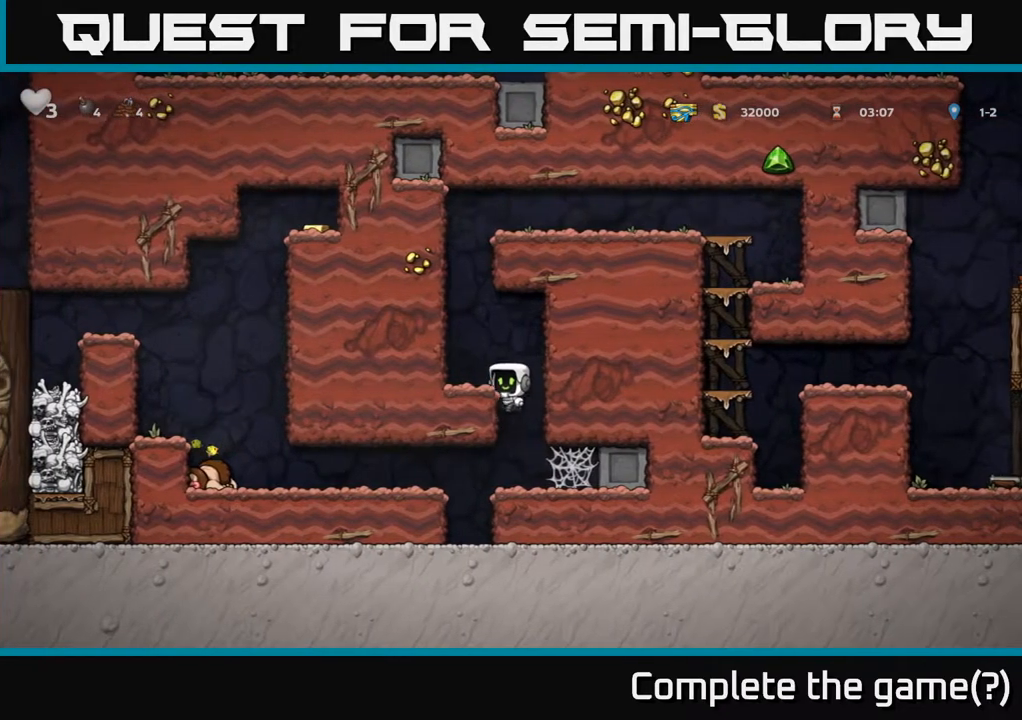
{"buttons": ["A"], "left_stick": "center", "right_stick": "center", "events": [[83, "A", "up"], [300, "DPAD_LEFT", "up"], [400, "A", "down"]]}
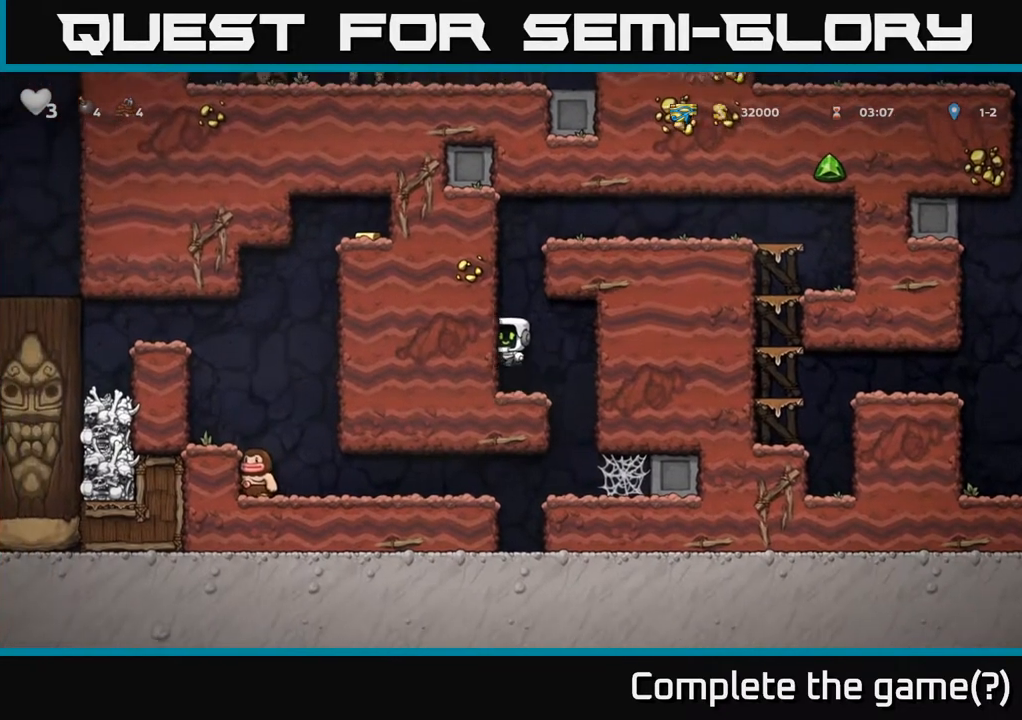
{"buttons": ["A", "DPAD_UP"], "left_stick": "center", "right_stick": "center", "events": [[67, "A", "up"], [100, "DPAD_UP", "down"], [167, "R1", "down"], [267, "R1", "up"], [317, "DPAD_UP", "up"], [483, "DPAD_UP", "down"], [500, "A", "down"]]}
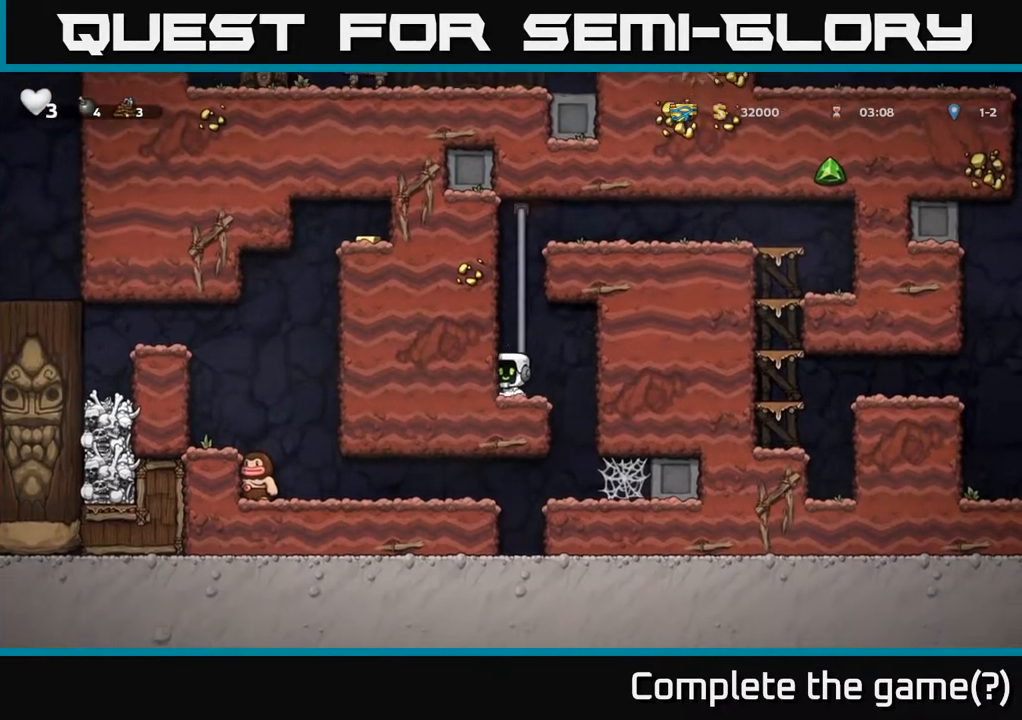
{"buttons": ["DPAD_UP"], "left_stick": "center", "right_stick": "center", "events": [[167, "A", "up"], [283, "A", "down"], [450, "A", "up"]]}
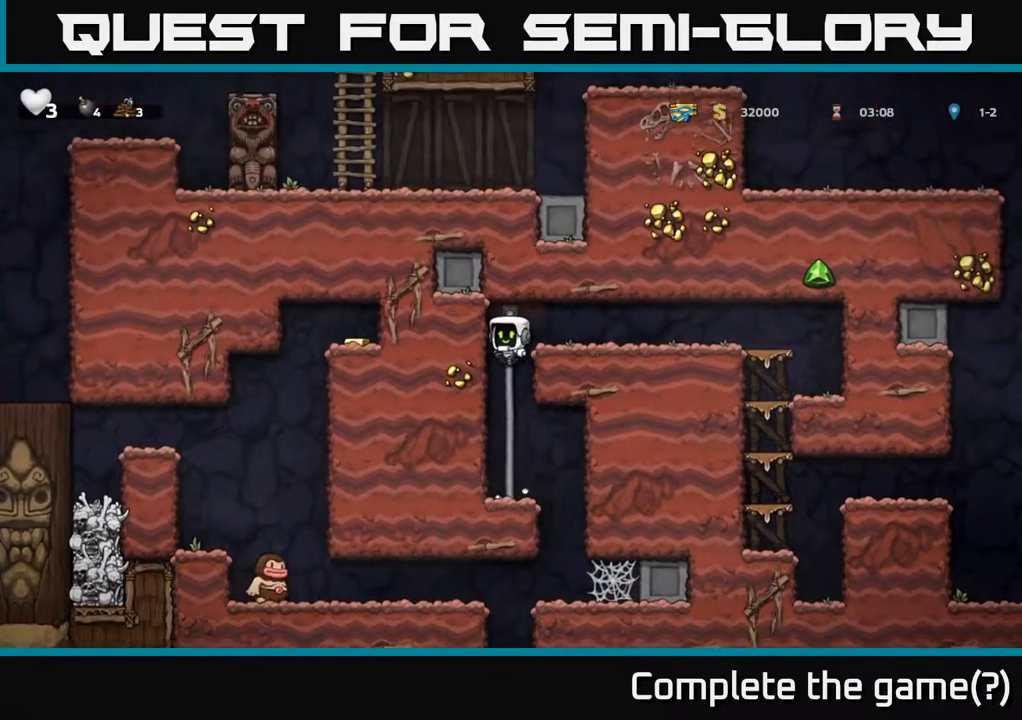
{"buttons": ["DPAD_RIGHT"], "left_stick": "center", "right_stick": "center", "events": [[83, "DPAD_RIGHT", "down"], [83, "DPAD_UP", "up"], [117, "A", "down"], [267, "A", "up"]]}
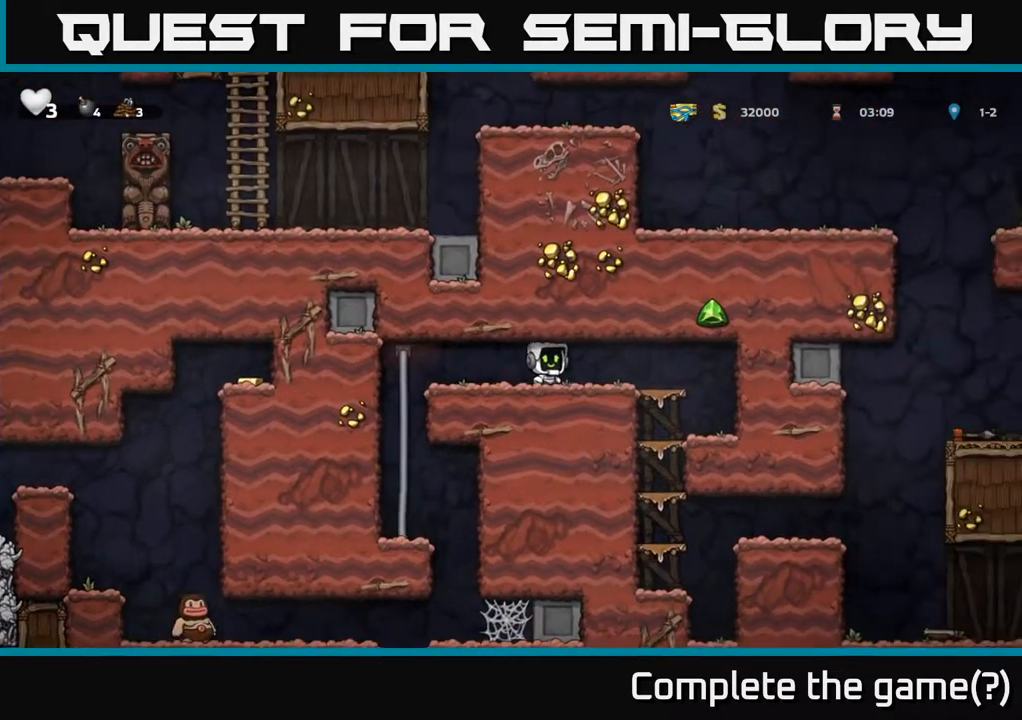
{"buttons": ["DPAD_DOWN"], "left_stick": "center", "right_stick": "center", "events": [[217, "DPAD_DOWN", "down"], [250, "DPAD_RIGHT", "up"], [333, "A", "down"], [467, "A", "up"]]}
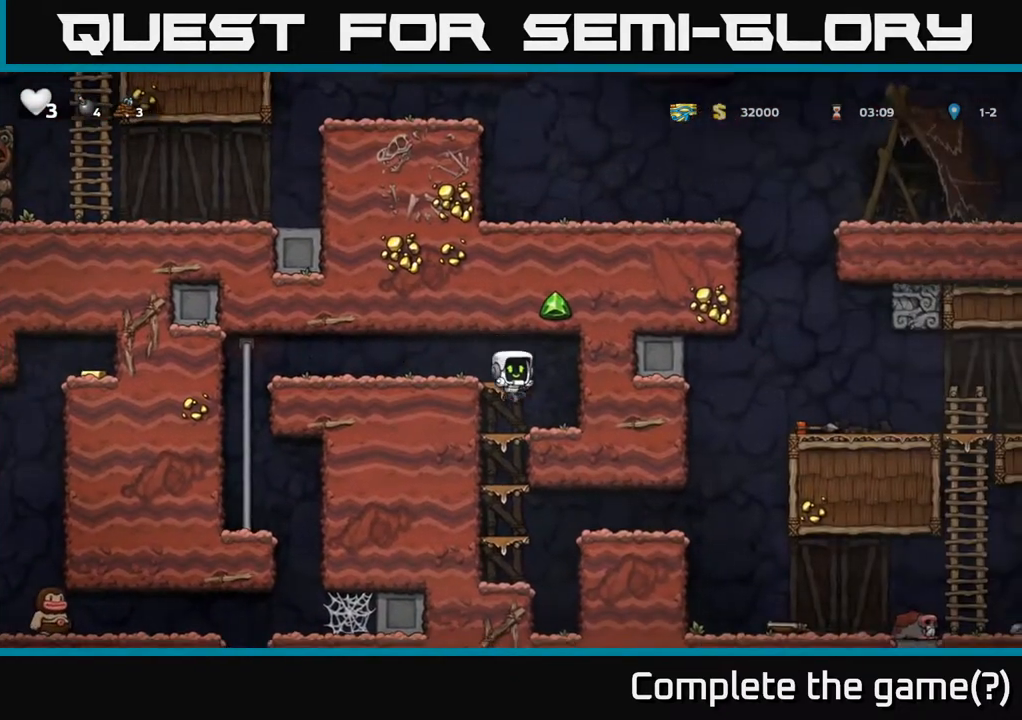
{"buttons": ["DPAD_DOWN"], "left_stick": "center", "right_stick": "center", "events": [[67, "DPAD_LEFT", "down"], [100, "DPAD_DOWN", "up"], [167, "DPAD_DOWN", "down"], [200, "DPAD_LEFT", "up"], [267, "A", "down"], [383, "A", "up"]]}
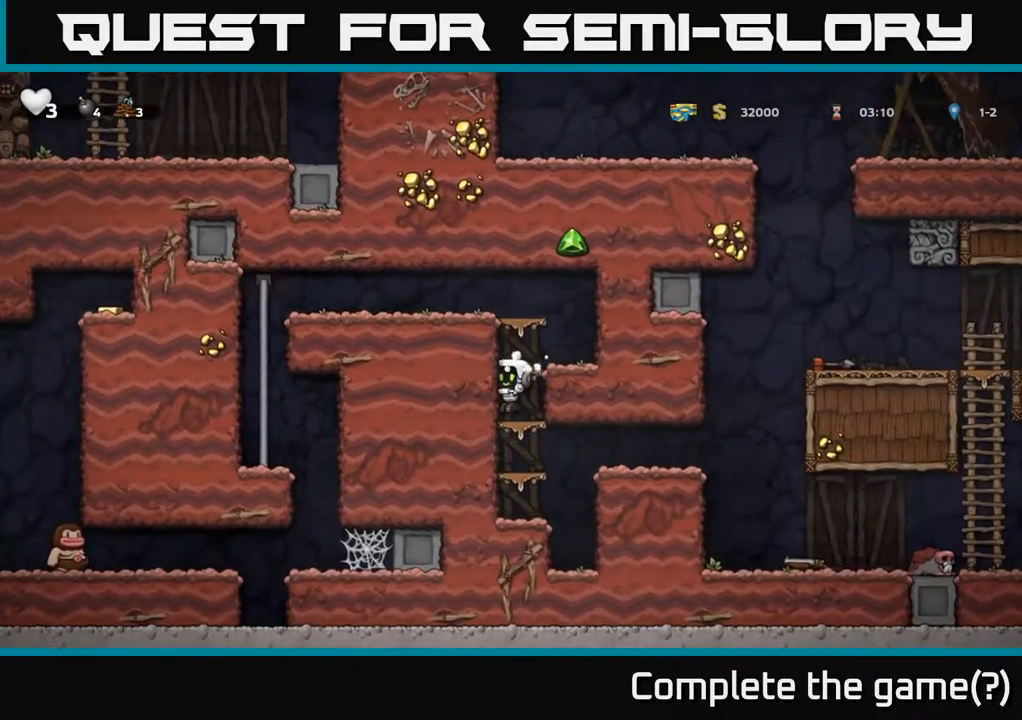
{"buttons": ["A", "DPAD_RIGHT"], "left_stick": "center", "right_stick": "center", "events": [[83, "A", "down"], [250, "A", "up"], [317, "DPAD_DOWN", "up"], [417, "DPAD_RIGHT", "down"], [483, "A", "down"]]}
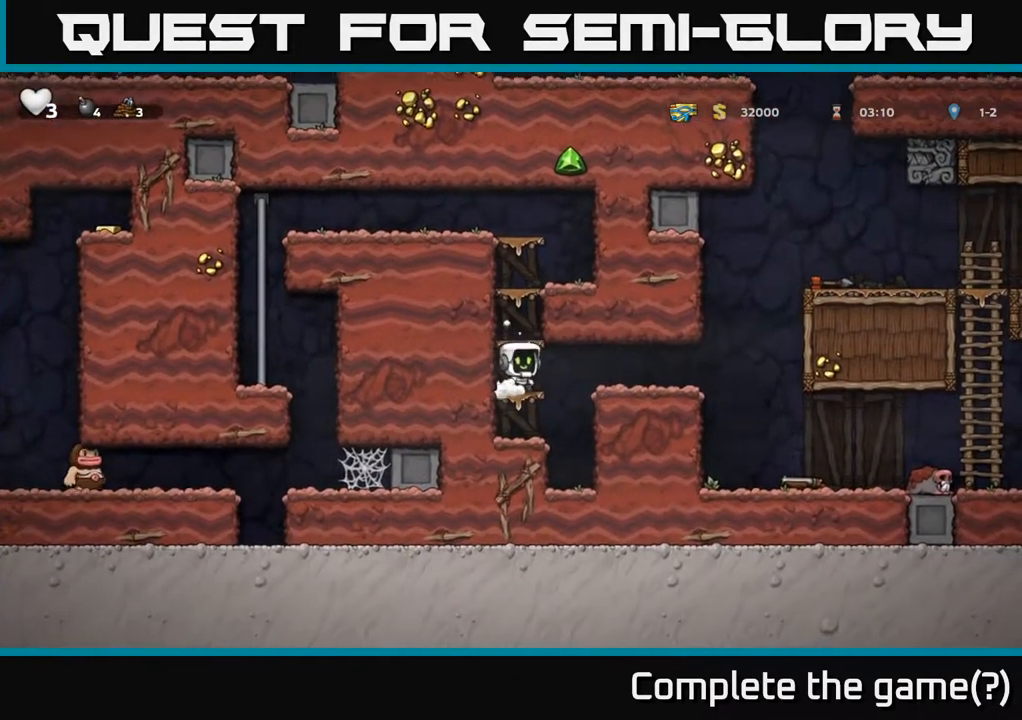
{"buttons": ["DPAD_RIGHT"], "left_stick": "center", "right_stick": "center", "events": [[100, "A", "up"]]}
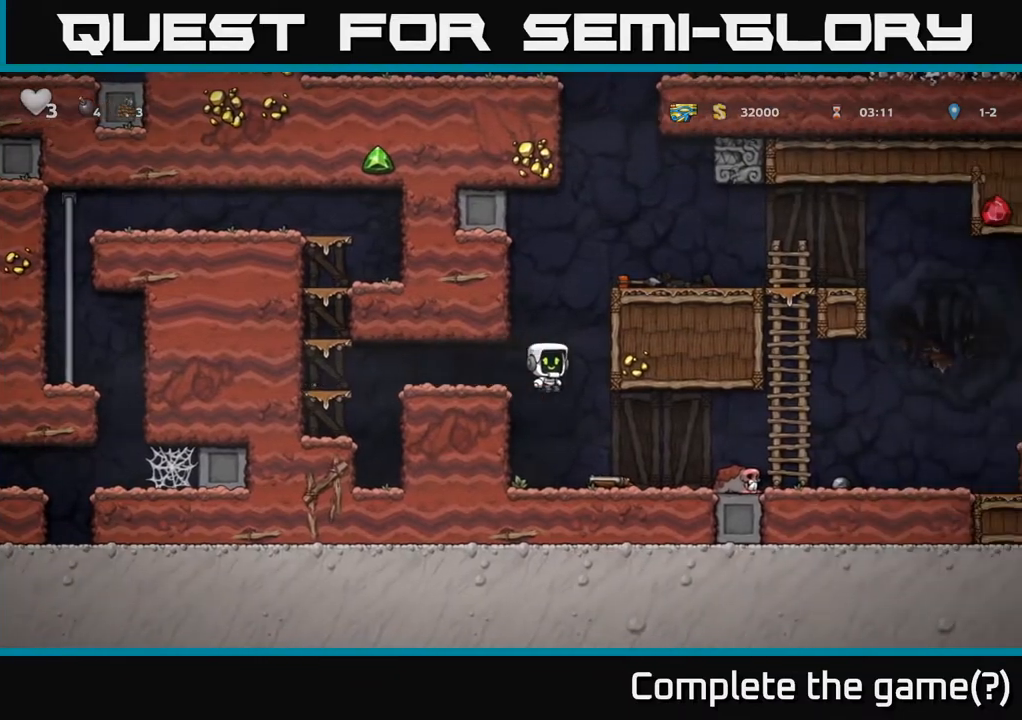
{"buttons": ["DPAD_RIGHT"], "left_stick": "center", "right_stick": "center", "events": [[33, "DPAD_RIGHT", "up"], [267, "DPAD_DOWN", "down"], [417, "X", "down"], [450, "DPAD_DOWN", "up"], [450, "DPAD_RIGHT", "down"], [483, "X", "up"]]}